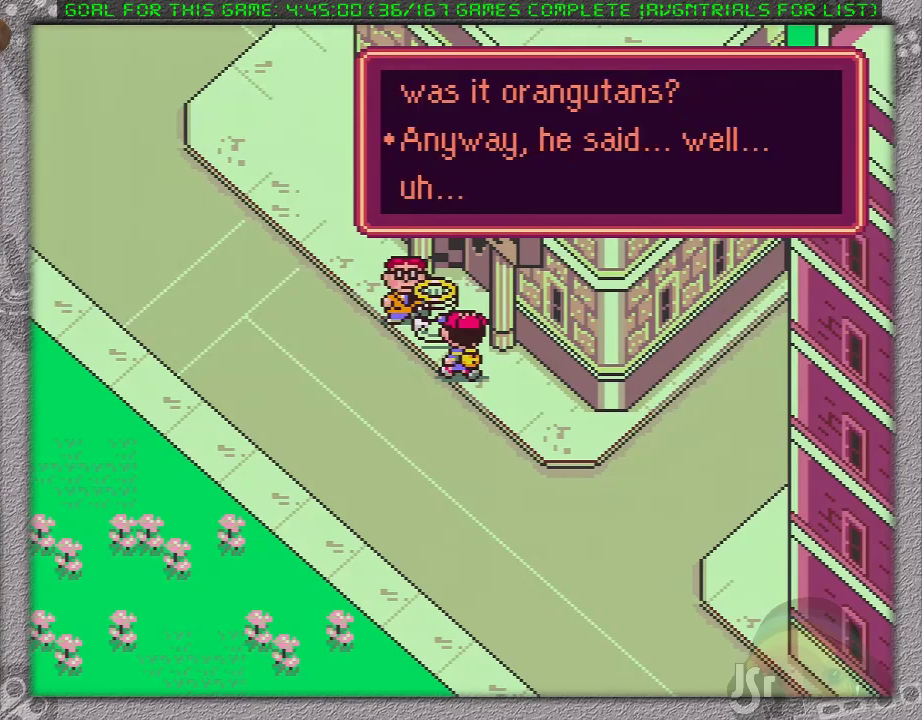
Gameplay with a controller (Nintendo layout); each line is a JSON object with the inputs held at the frame after it. "events" lists button and stick changes between this image and that frame as [ms after this image, input, new state], when the widget could be followed in between. Not read: L1 L3 R3.
{"buttons": [], "events": [[67, "A", "down"], [167, "A", "up"], [233, "A", "down"], [333, "A", "up"], [433, "A", "down"], [483, "A", "up"]]}
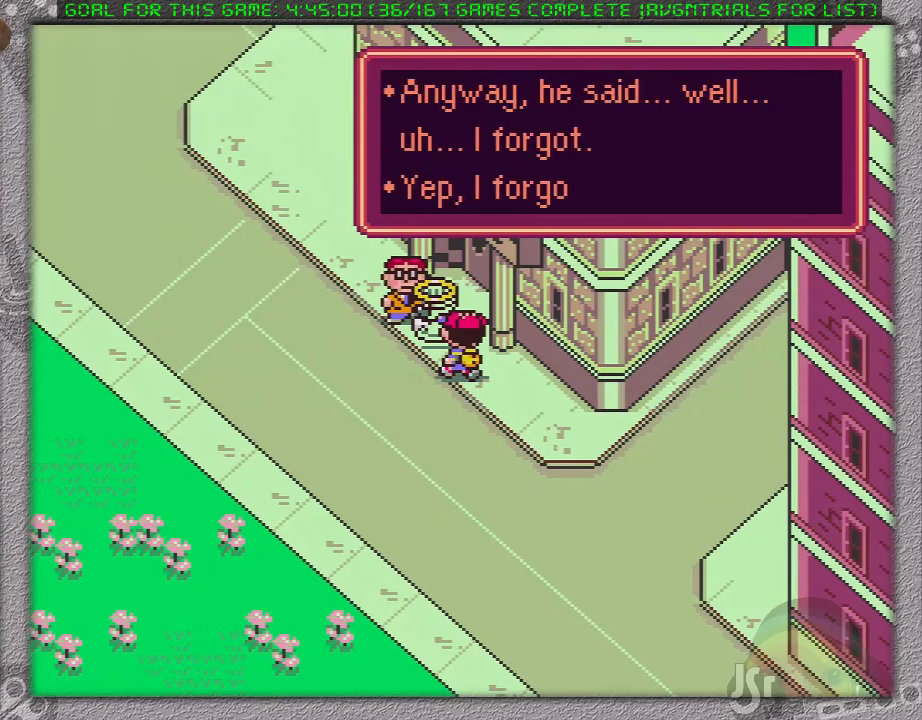
{"buttons": [], "events": [[83, "A", "down"], [183, "A", "up"], [233, "A", "down"], [333, "A", "up"], [433, "A", "down"], [500, "A", "up"]]}
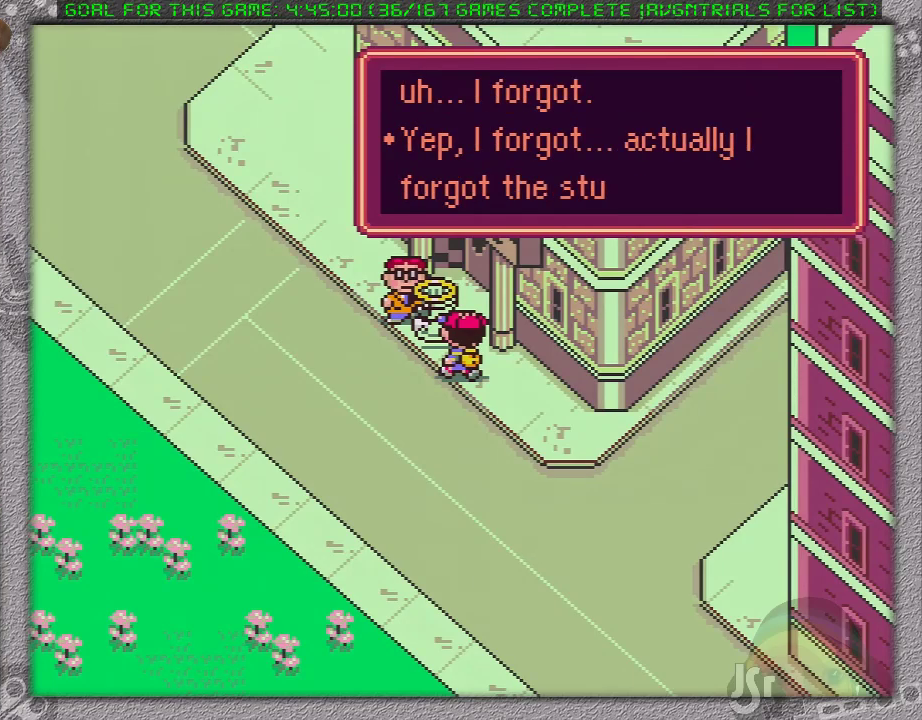
{"buttons": [], "events": [[50, "A", "down"], [150, "A", "up"], [250, "A", "down"], [300, "A", "up"], [400, "A", "down"], [483, "A", "up"]]}
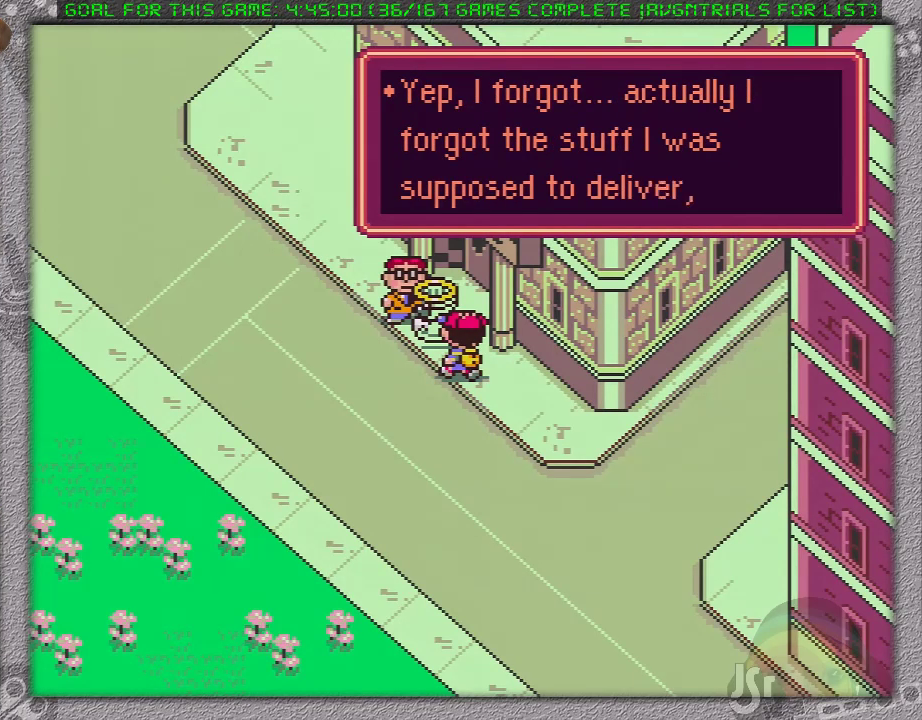
{"buttons": [], "events": [[50, "A", "down"], [150, "A", "up"], [200, "A", "down"], [300, "A", "up"], [367, "A", "down"], [450, "A", "up"]]}
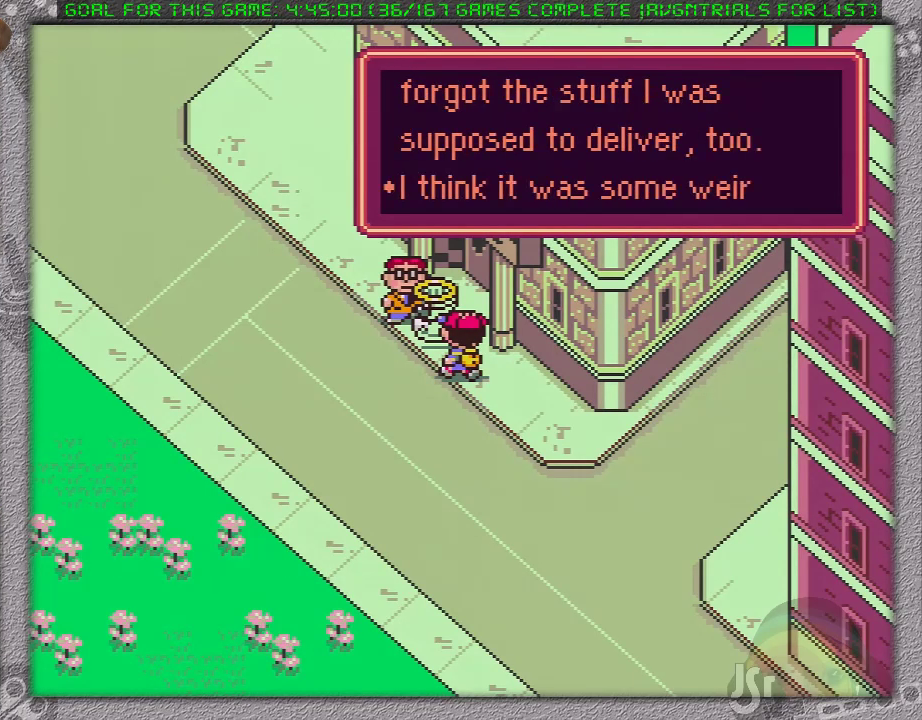
{"buttons": [], "events": [[50, "A", "down"], [150, "A", "up"], [200, "A", "down"], [267, "A", "up"], [367, "A", "down"], [450, "A", "up"]]}
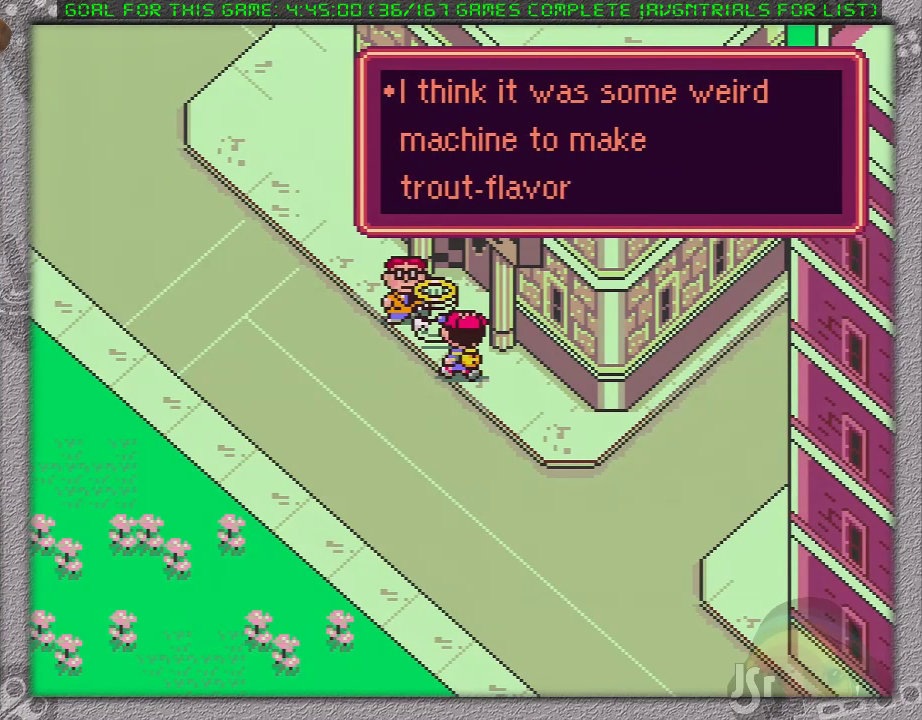
{"buttons": [], "events": [[17, "A", "down"], [117, "A", "up"], [217, "A", "down"], [300, "A", "up"], [367, "A", "down"], [450, "A", "up"]]}
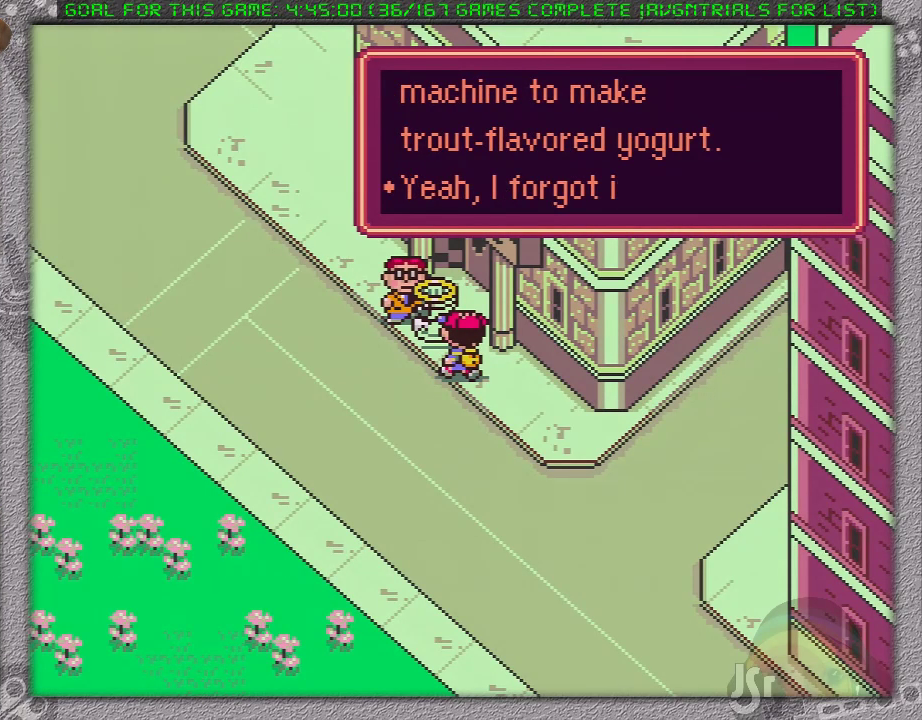
{"buttons": [], "events": [[50, "A", "down"], [150, "A", "up"], [233, "A", "down"], [300, "A", "up"], [367, "A", "down"], [450, "A", "up"]]}
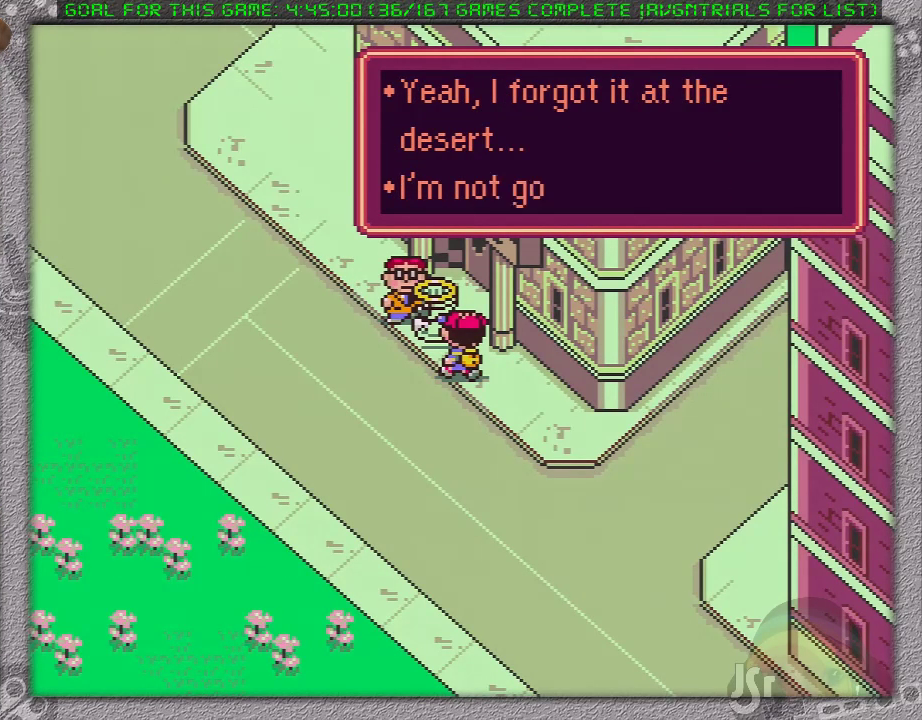
{"buttons": [], "events": [[33, "A", "down"], [317, "A", "up"], [417, "A", "down"], [500, "A", "up"]]}
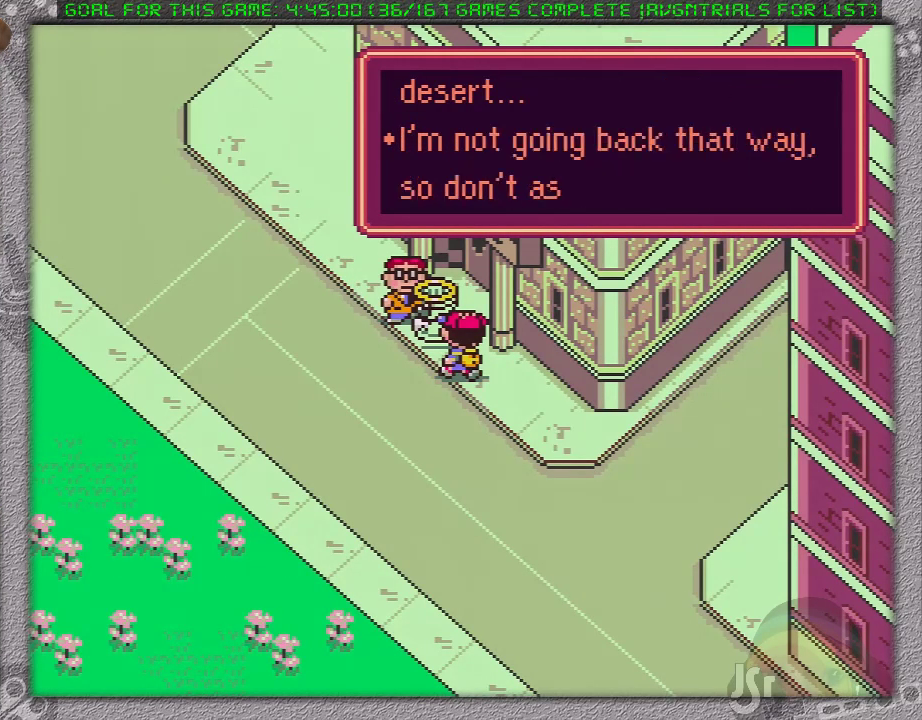
{"buttons": [], "events": [[67, "A", "down"], [167, "A", "up"], [250, "A", "down"], [317, "A", "up"], [417, "A", "down"], [500, "A", "up"]]}
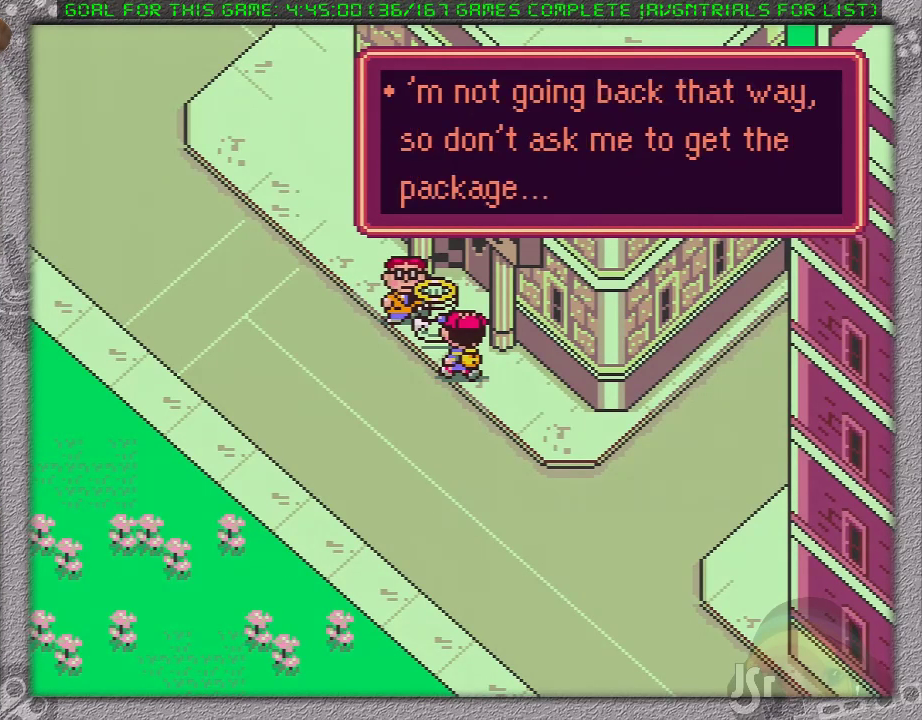
{"buttons": [], "events": [[67, "A", "down"], [183, "A", "up"], [250, "A", "down"], [350, "A", "up"], [417, "A", "down"], [500, "A", "up"]]}
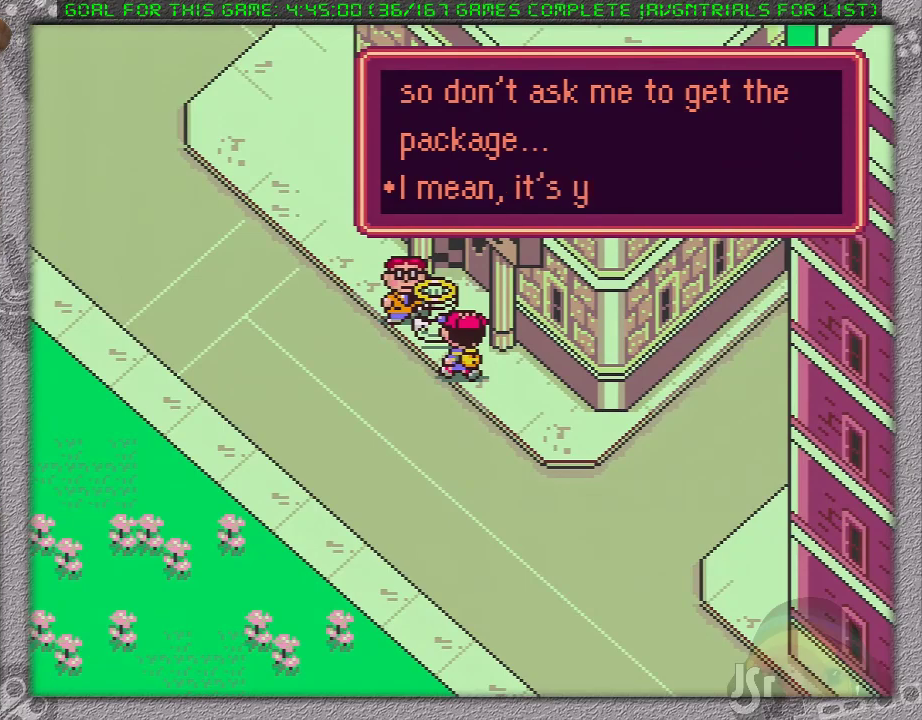
{"buttons": ["A"], "events": [[100, "A", "down"], [167, "A", "up"], [250, "A", "down"], [350, "A", "up"], [450, "A", "down"]]}
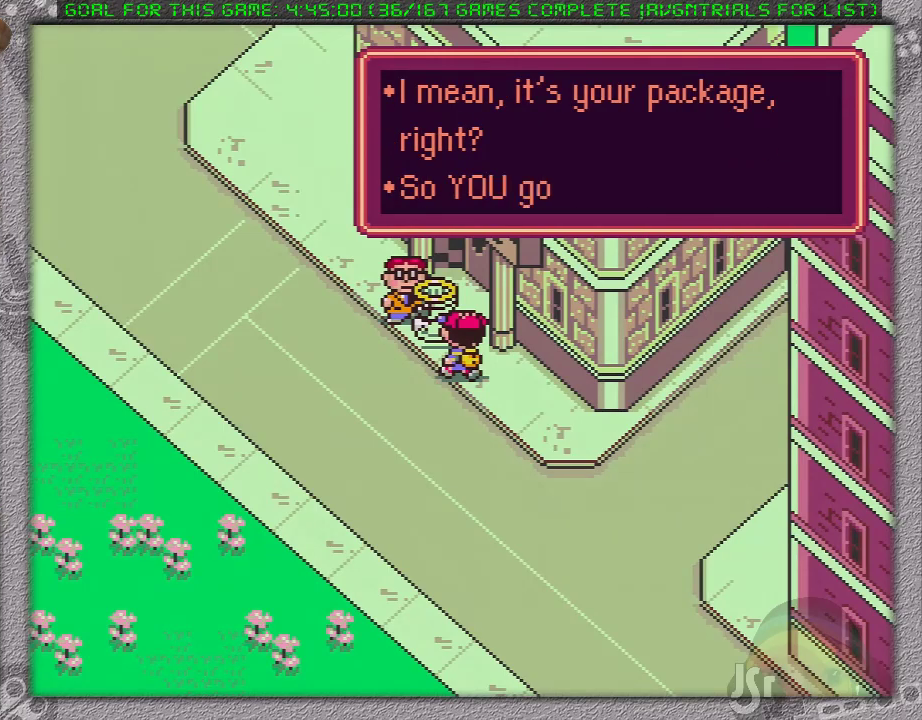
{"buttons": ["A"], "events": [[33, "A", "up"], [133, "A", "down"], [217, "A", "up"], [283, "A", "down"], [383, "A", "up"], [450, "A", "down"]]}
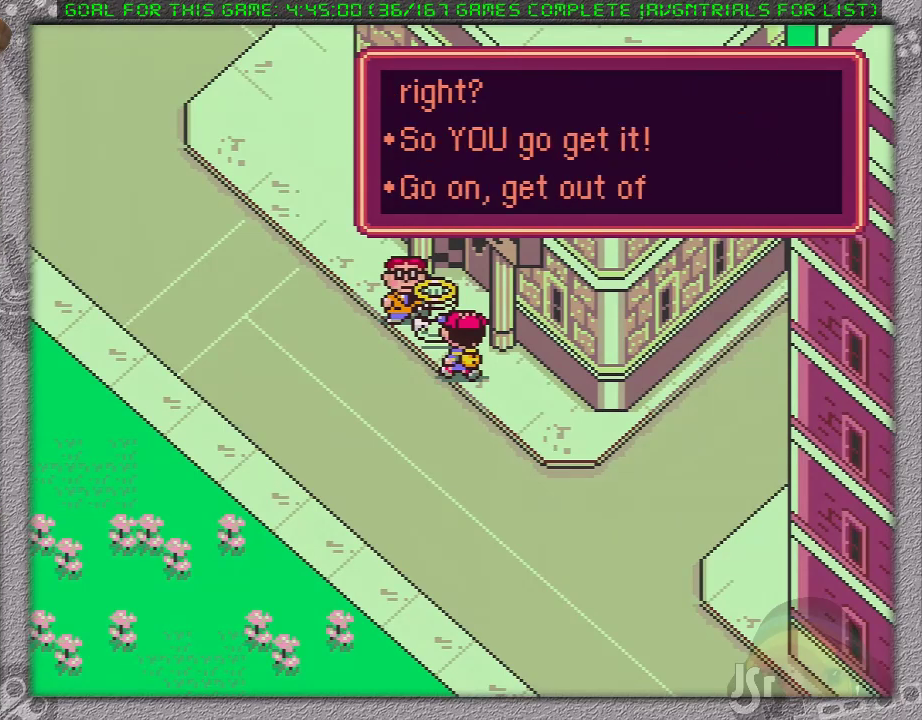
{"buttons": ["A"], "events": [[83, "A", "up"], [167, "A", "down"], [250, "A", "up"], [317, "A", "down"], [417, "A", "up"], [500, "A", "down"]]}
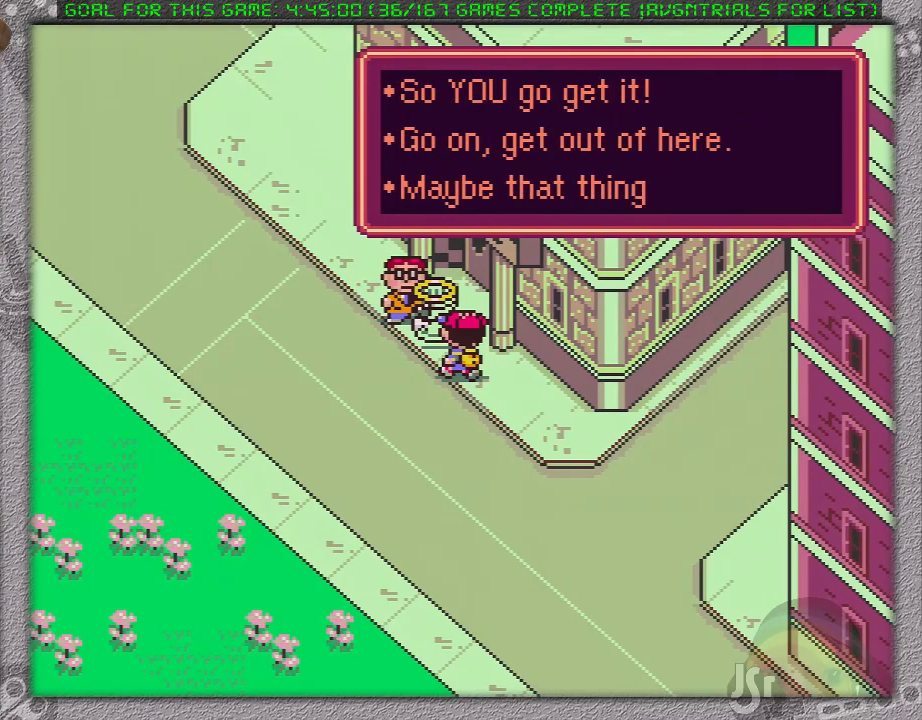
{"buttons": [], "events": [[100, "A", "up"], [167, "A", "down"], [283, "A", "up"], [350, "A", "down"], [450, "A", "up"]]}
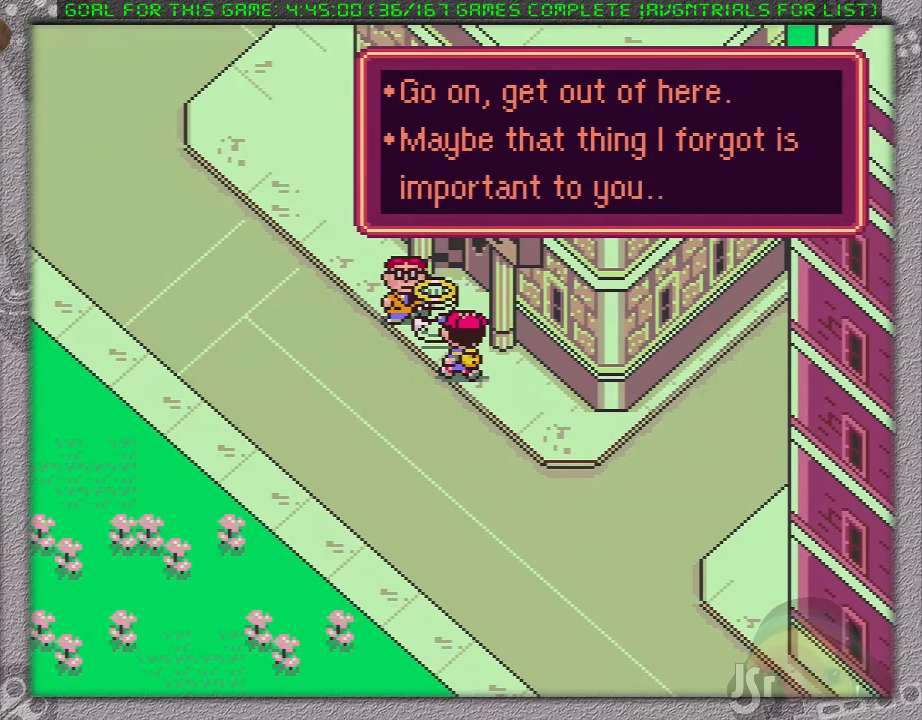
{"buttons": ["A"], "events": [[17, "A", "down"], [100, "A", "up"], [167, "A", "down"], [250, "A", "up"], [317, "A", "down"], [417, "A", "up"], [467, "A", "down"]]}
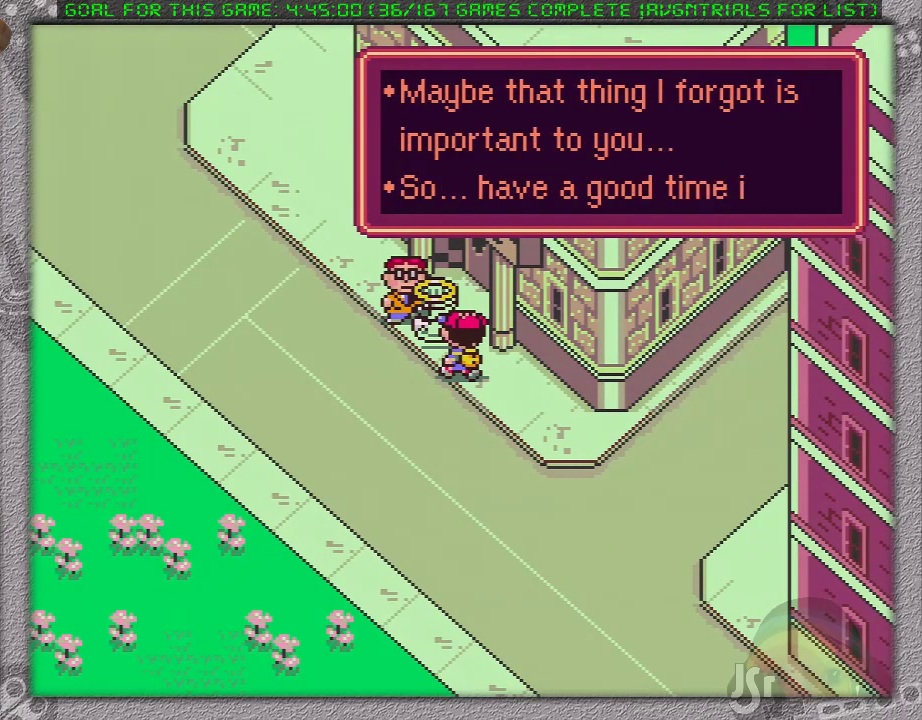
{"buttons": ["A"], "events": [[83, "A", "up"], [167, "A", "down"], [250, "A", "up"], [333, "A", "down"], [417, "A", "up"], [483, "A", "down"]]}
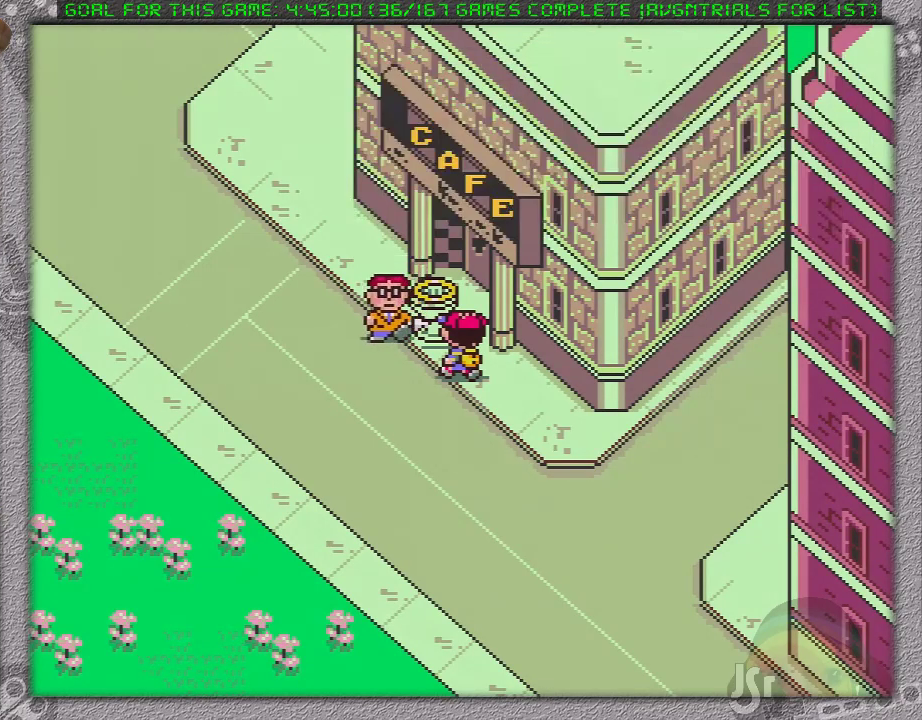
{"buttons": [], "events": [[67, "A", "up"]]}
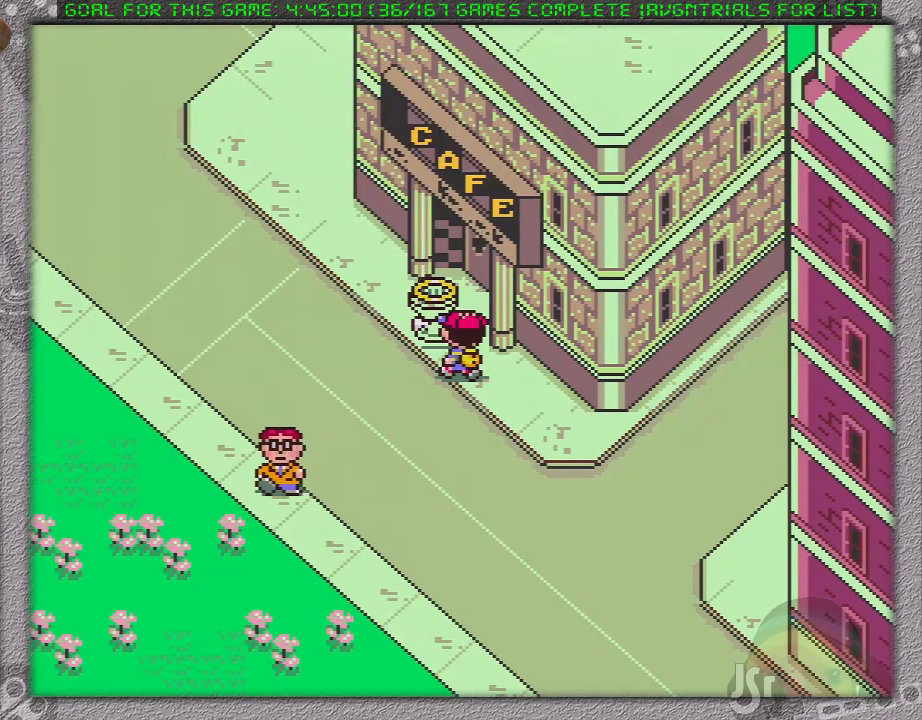
{"buttons": [], "events": []}
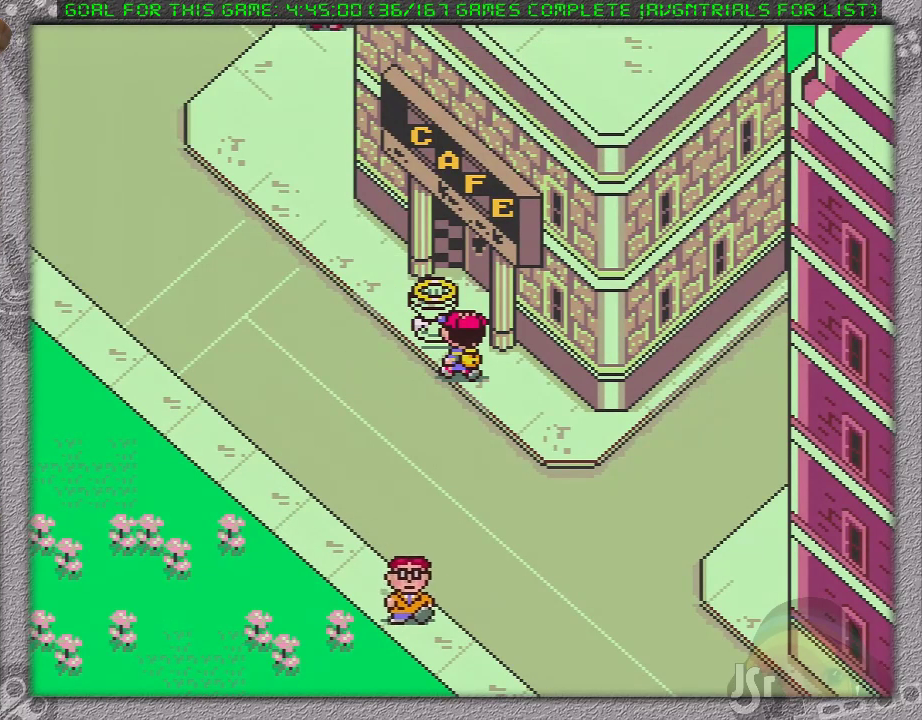
{"buttons": [], "events": []}
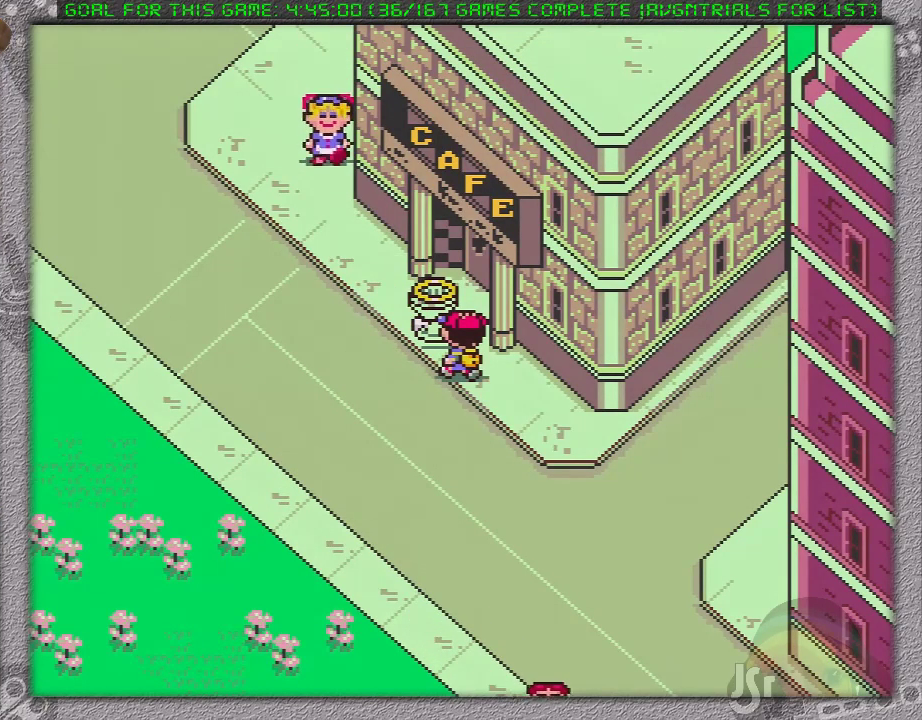
{"buttons": ["A"], "events": [[467, "A", "down"]]}
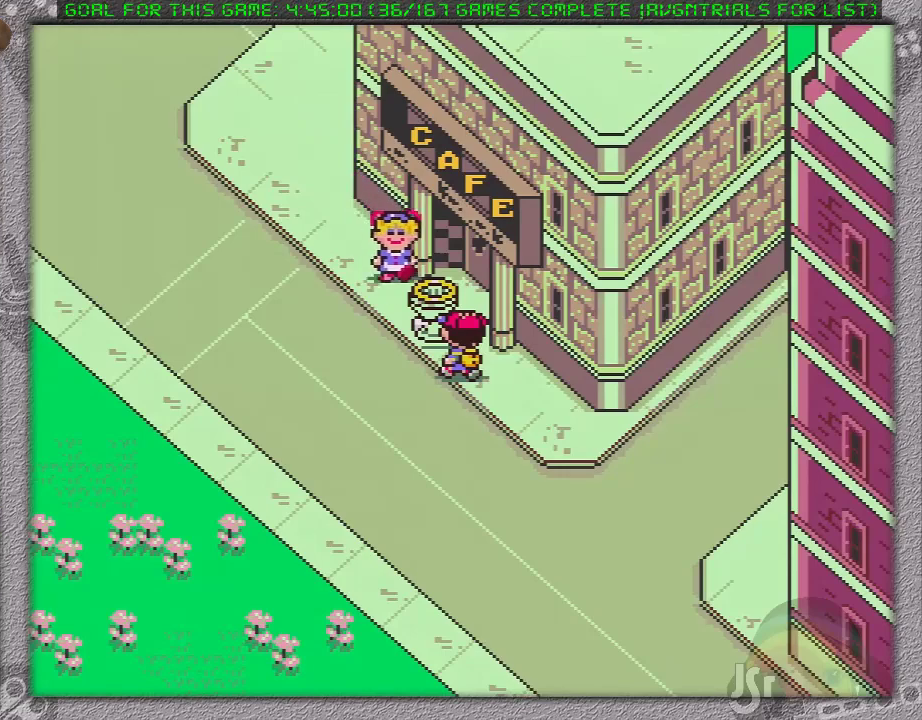
{"buttons": ["A"], "events": [[67, "A", "up"], [167, "A", "down"], [217, "A", "up"], [283, "A", "down"], [400, "A", "up"], [450, "A", "down"]]}
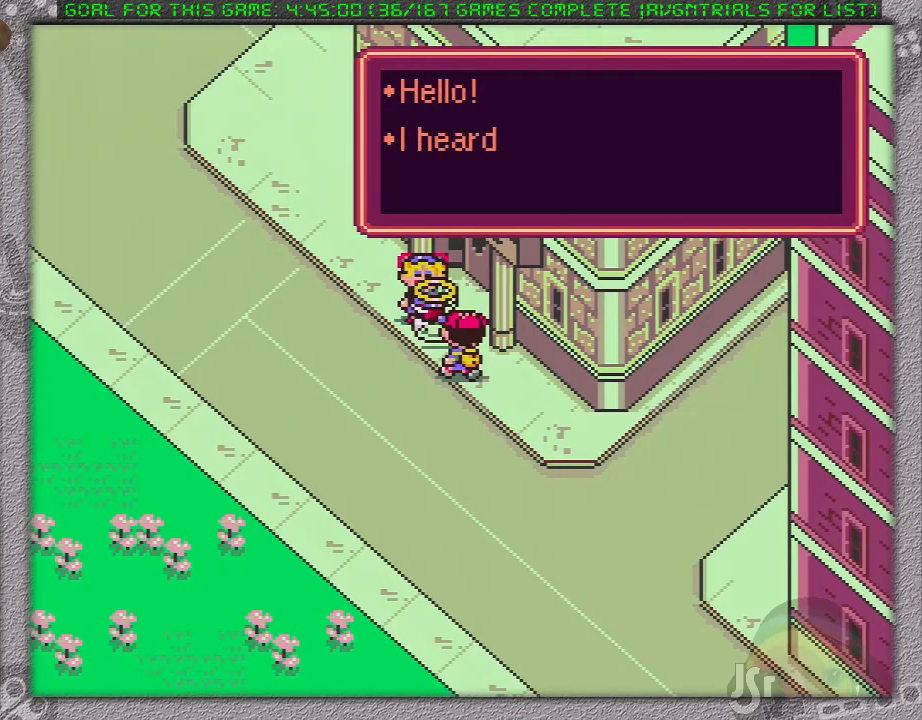
{"buttons": ["A"], "events": [[17, "A", "up"], [117, "A", "down"], [183, "A", "up"], [267, "A", "down"], [367, "A", "up"], [433, "A", "down"]]}
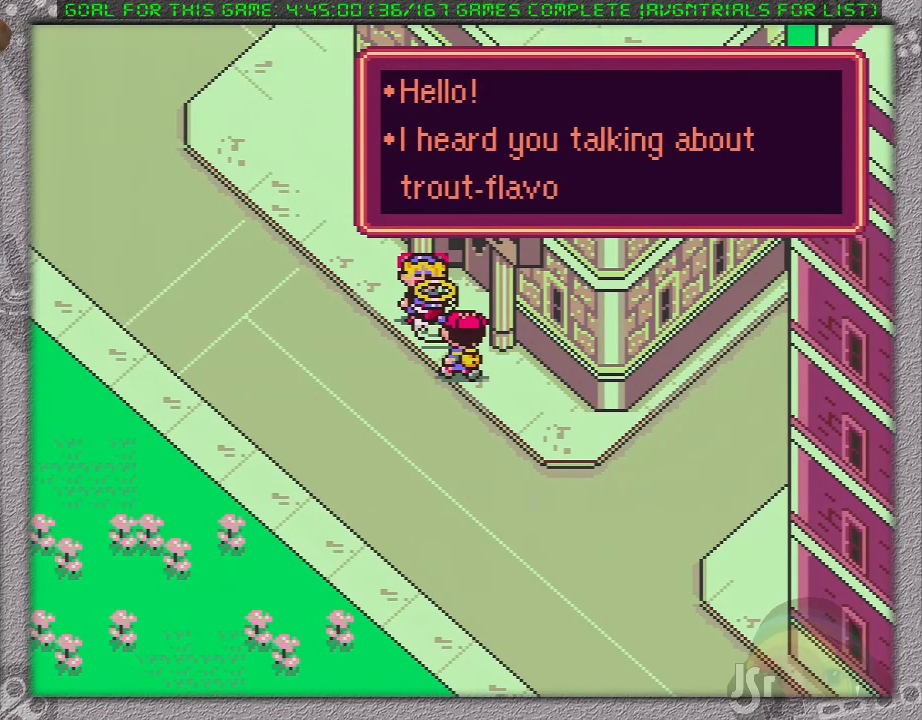
{"buttons": ["A"], "events": [[17, "A", "up"], [117, "A", "down"], [200, "A", "up"], [267, "A", "down"], [367, "A", "up"], [433, "A", "down"]]}
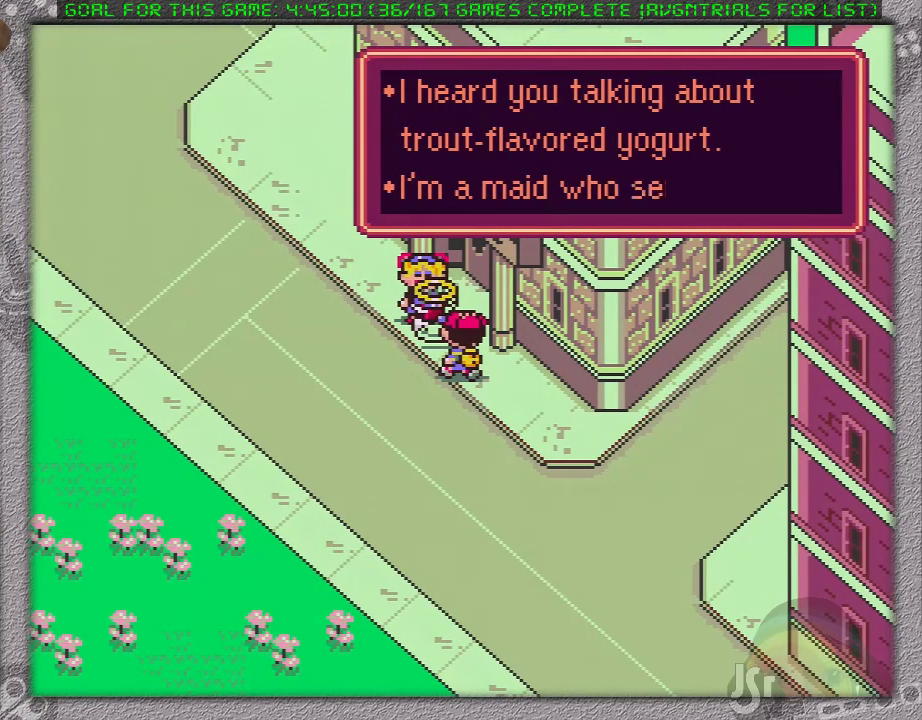
{"buttons": ["A"], "events": [[17, "A", "up"], [117, "A", "down"], [217, "A", "up"], [267, "A", "down"], [400, "A", "up"], [450, "A", "down"]]}
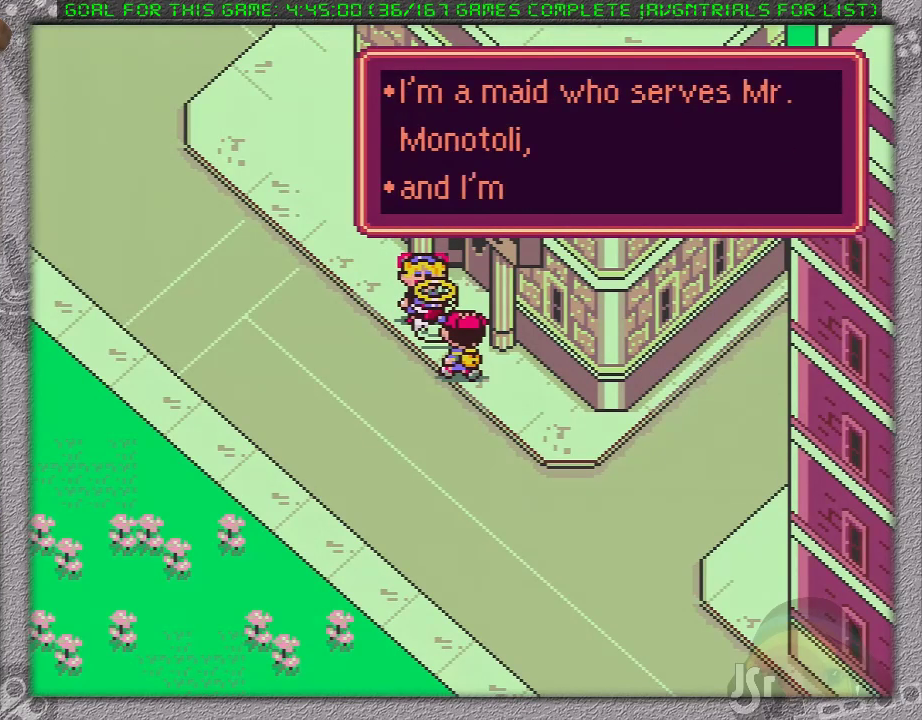
{"buttons": ["A"], "events": [[50, "A", "up"], [117, "A", "down"], [200, "A", "up"], [300, "A", "down"], [400, "A", "up"], [450, "A", "down"]]}
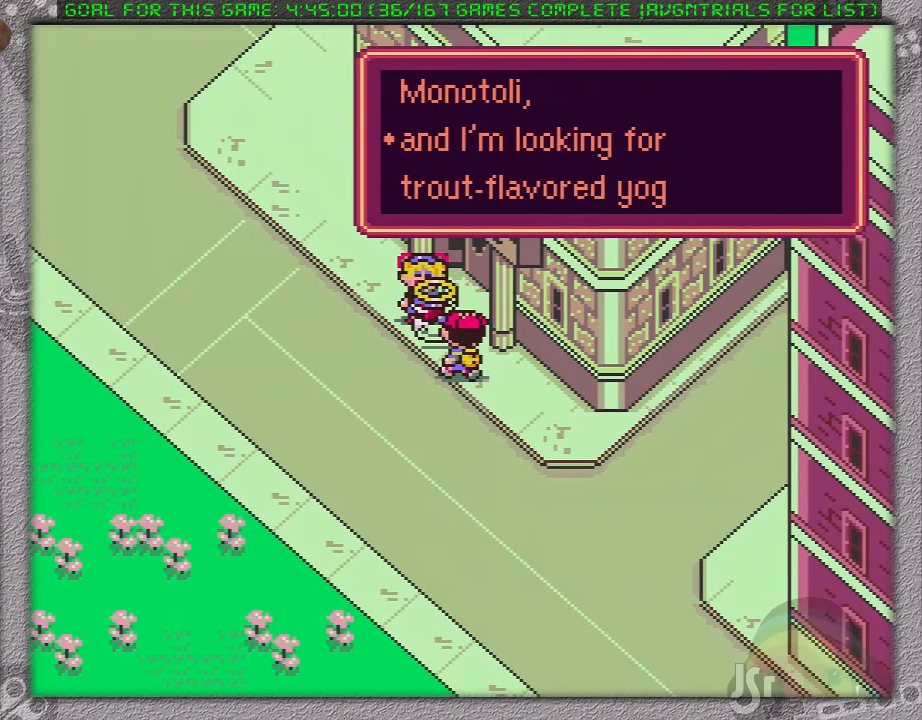
{"buttons": [], "events": [[50, "A", "up"], [117, "A", "down"], [200, "A", "up"], [267, "A", "down"], [367, "A", "up"], [433, "A", "down"], [483, "A", "up"]]}
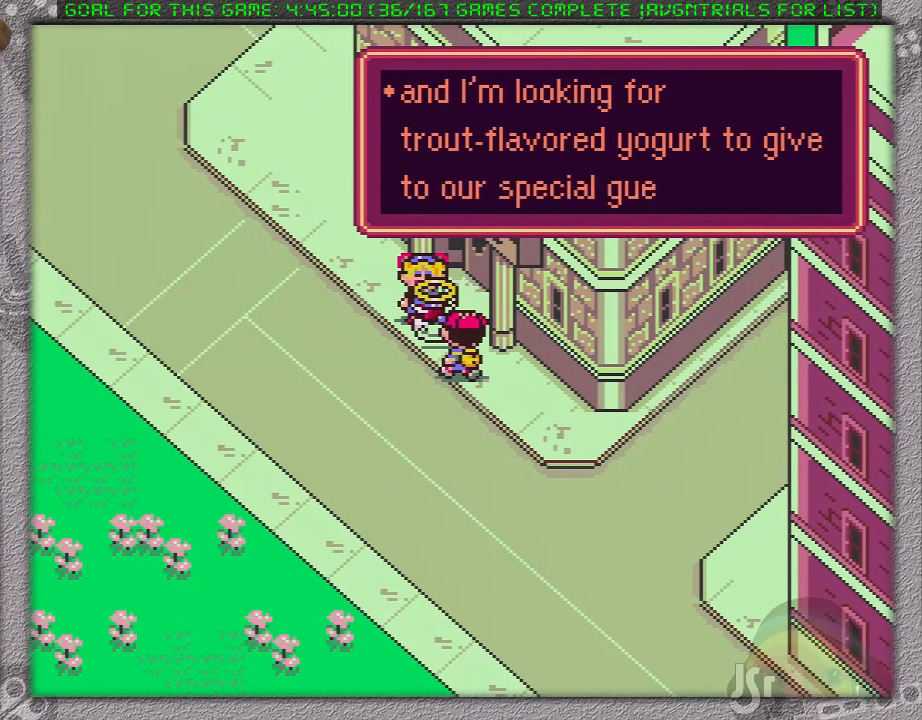
{"buttons": [], "events": [[50, "A", "down"], [100, "A", "up"], [200, "A", "down"], [267, "A", "up"], [367, "A", "down"], [450, "A", "up"]]}
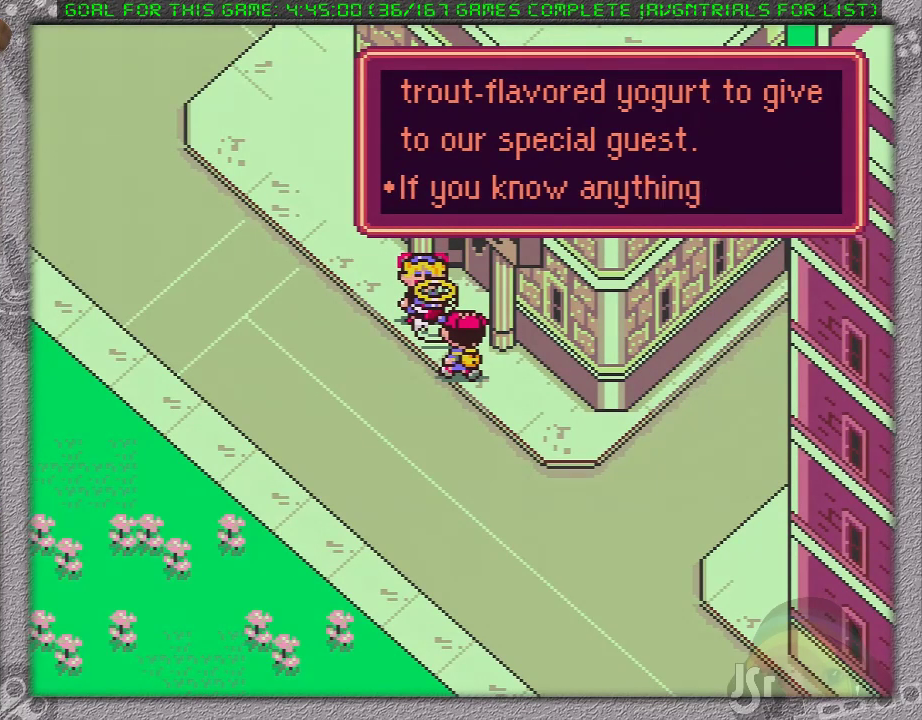
{"buttons": [], "events": [[17, "A", "down"], [117, "A", "up"], [200, "A", "down"], [267, "A", "up"], [367, "A", "down"], [433, "A", "up"]]}